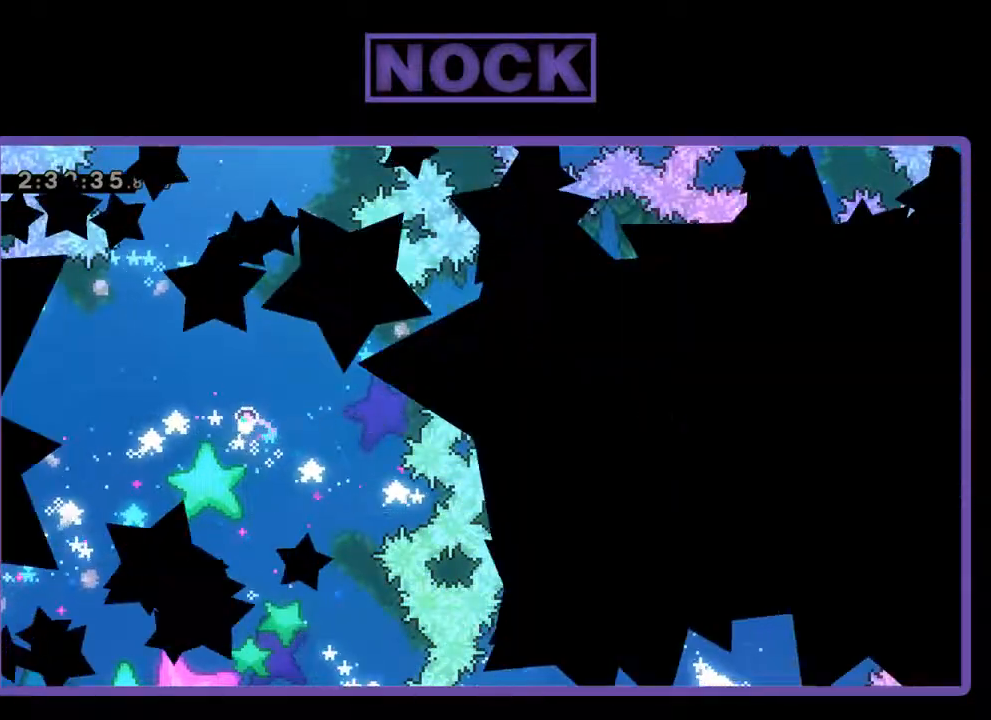
Gameplay with a controller (PlayStation layout); each line is a JSON object with the inputs held at the frame after it. "events" lists button and stick changes between this image and that frame as [ms after this image, input, new state], when the widget could be followed in between. Not read: right_stick.
{"buttons": ["R2"], "left_stick": "center", "events": []}
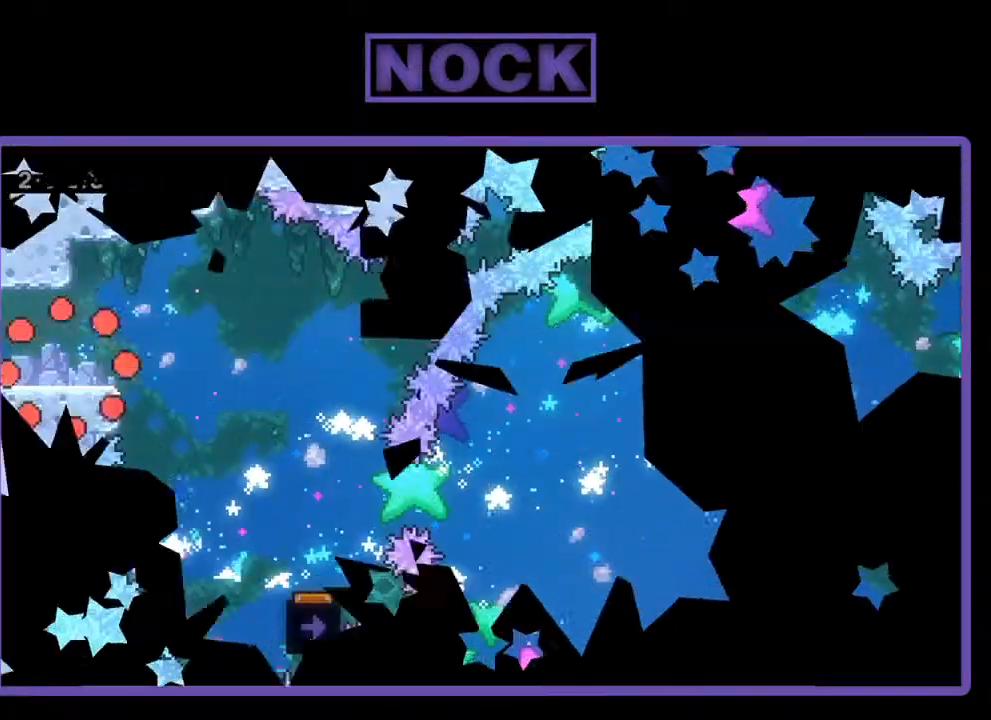
{"buttons": ["R2", "DPAD_RIGHT"], "left_stick": "center", "events": [[100, "DPAD_RIGHT", "down"]]}
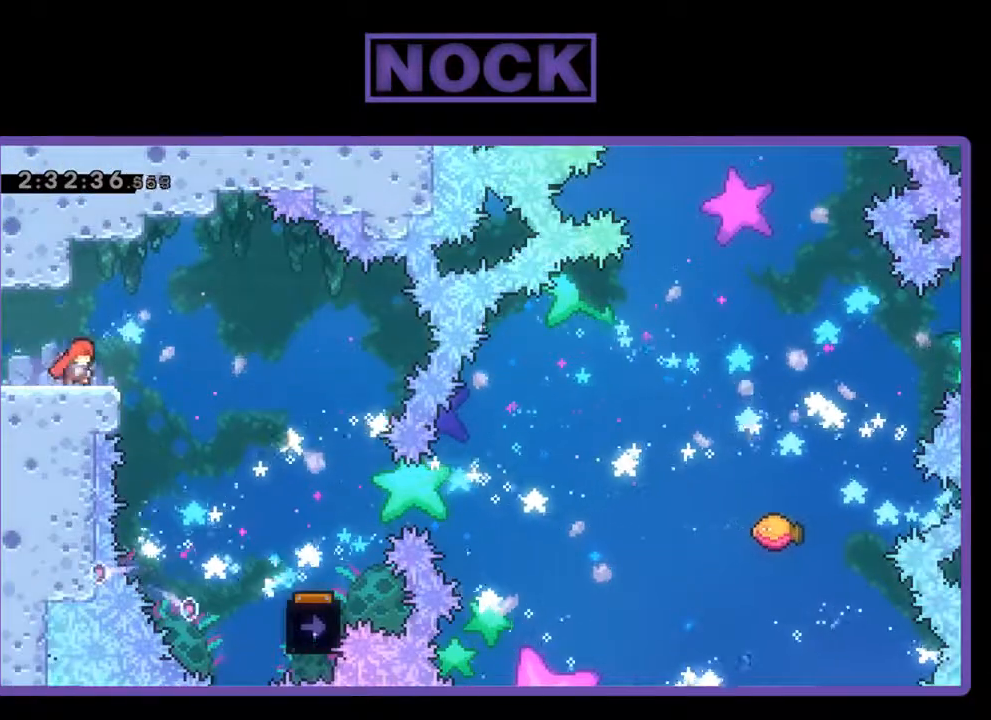
{"buttons": ["R2", "DPAD_RIGHT"], "left_stick": "center", "events": [[67, "CROSS", "down"], [200, "CROSS", "up"]]}
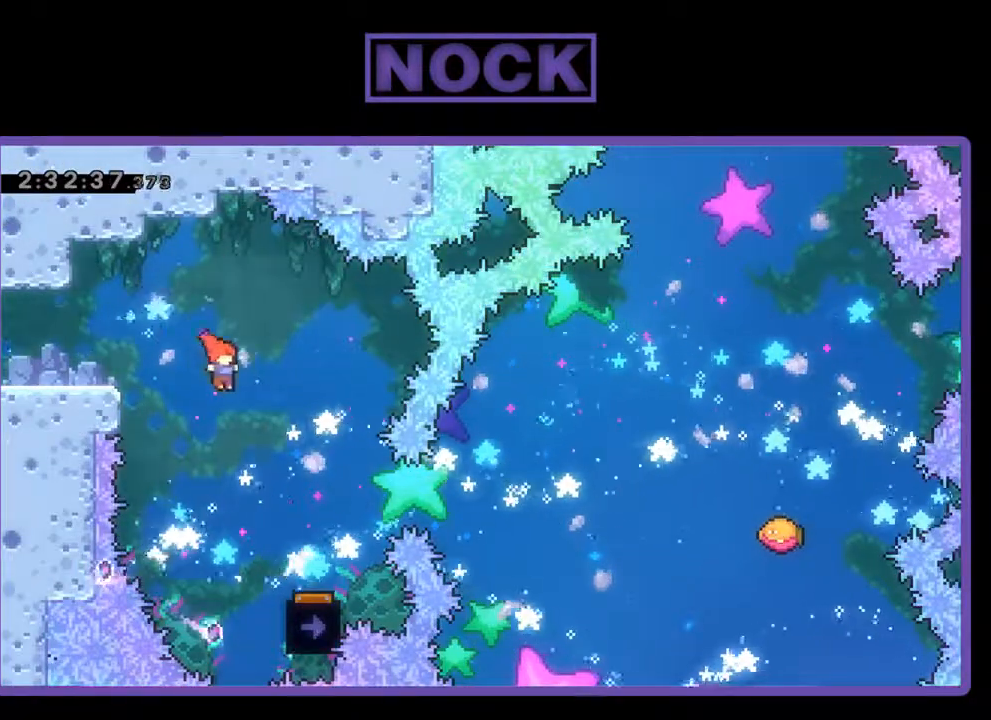
{"buttons": ["R2"], "left_stick": "center", "events": [[100, "DPAD_RIGHT", "up"], [200, "DPAD_RIGHT", "down"], [333, "DPAD_RIGHT", "up"]]}
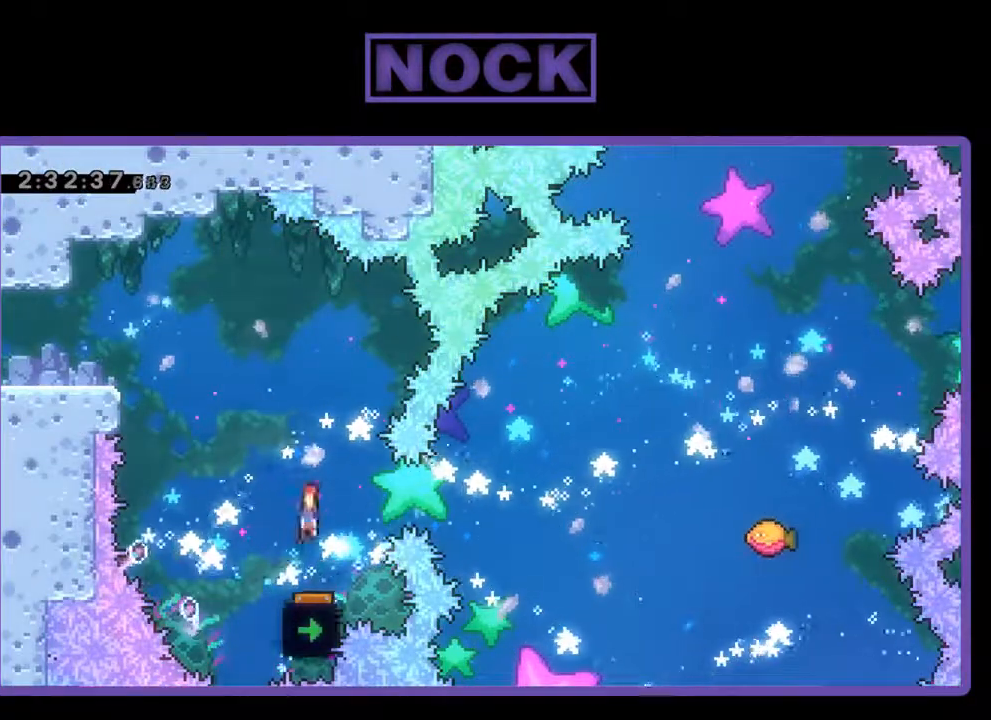
{"buttons": ["R2"], "left_stick": "center", "events": [[100, "DPAD_LEFT", "down"], [300, "DPAD_LEFT", "up"]]}
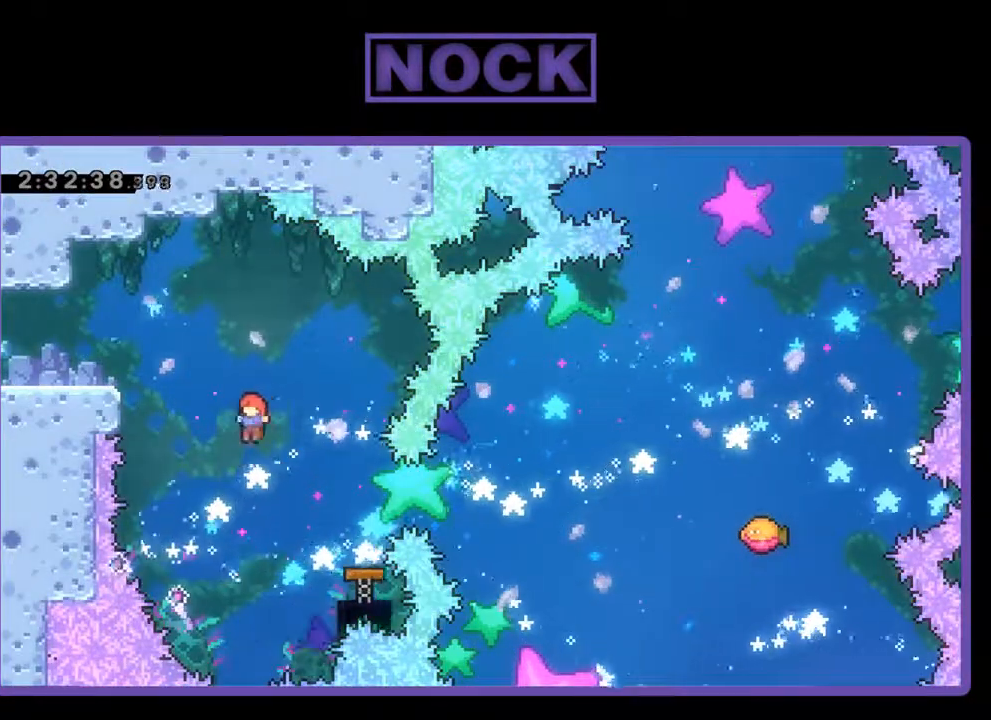
{"buttons": ["R2", "DPAD_RIGHT"], "left_stick": "center", "events": [[67, "DPAD_RIGHT", "down"], [133, "CIRCLE", "down"], [333, "CIRCLE", "up"]]}
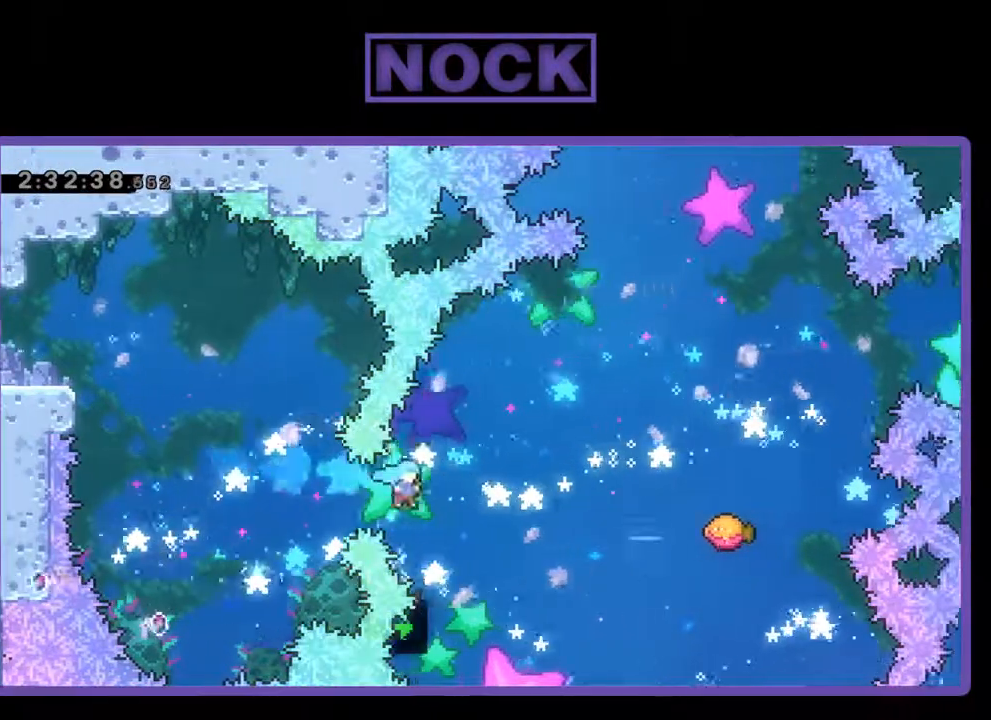
{"buttons": ["R2", "DPAD_UP", "DPAD_RIGHT"], "left_stick": "center", "events": [[167, "DPAD_RIGHT", "up"], [167, "DPAD_UP", "down"], [200, "DPAD_RIGHT", "down"]]}
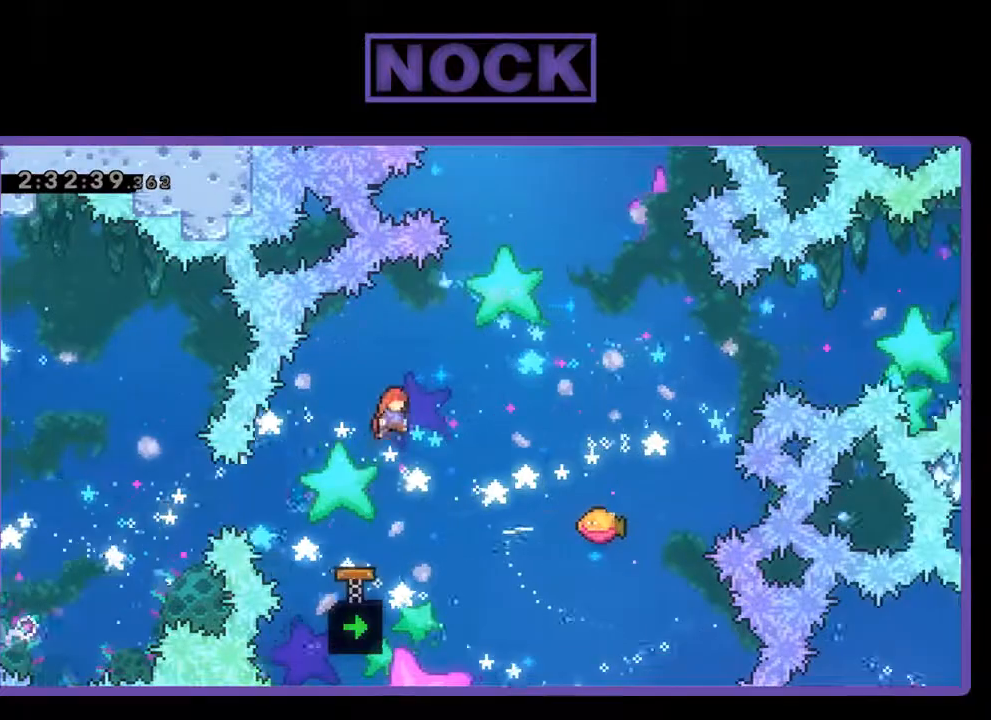
{"buttons": ["R2"], "left_stick": "center", "events": [[200, "CIRCLE", "down"], [300, "CIRCLE", "up"], [400, "DPAD_UP", "up"], [433, "DPAD_RIGHT", "up"]]}
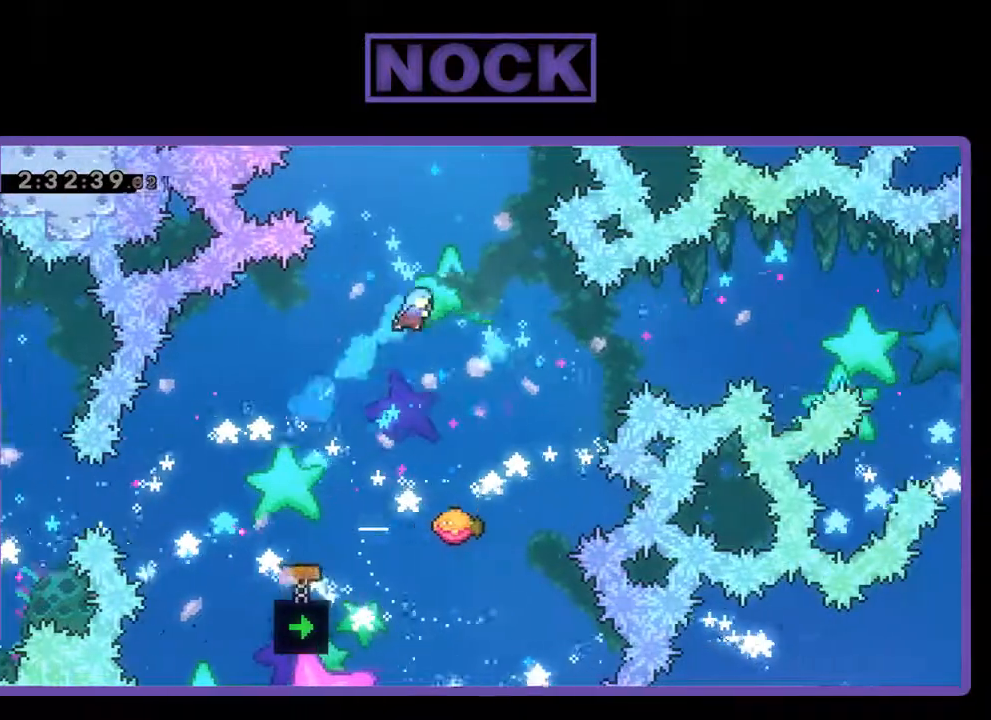
{"buttons": ["R2", "DPAD_RIGHT"], "left_stick": "center", "events": [[167, "DPAD_RIGHT", "down"], [300, "DPAD_RIGHT", "up"], [500, "DPAD_RIGHT", "down"]]}
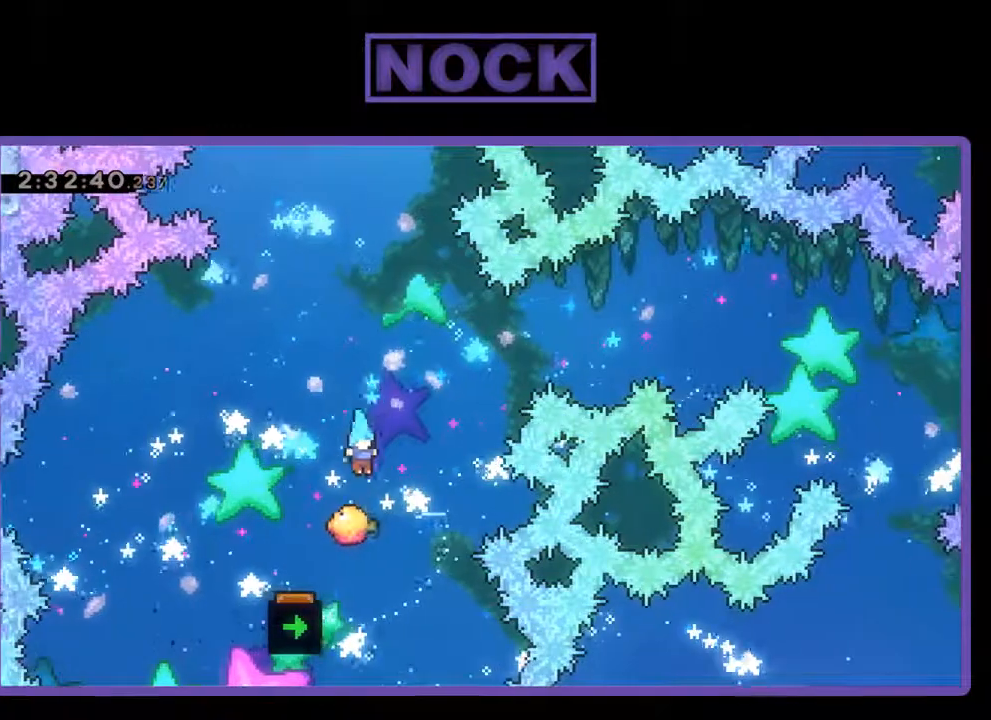
{"buttons": ["R2", "DPAD_UP", "DPAD_RIGHT"], "left_stick": "center", "events": [[67, "DPAD_RIGHT", "up"], [500, "DPAD_RIGHT", "down"], [500, "DPAD_UP", "down"]]}
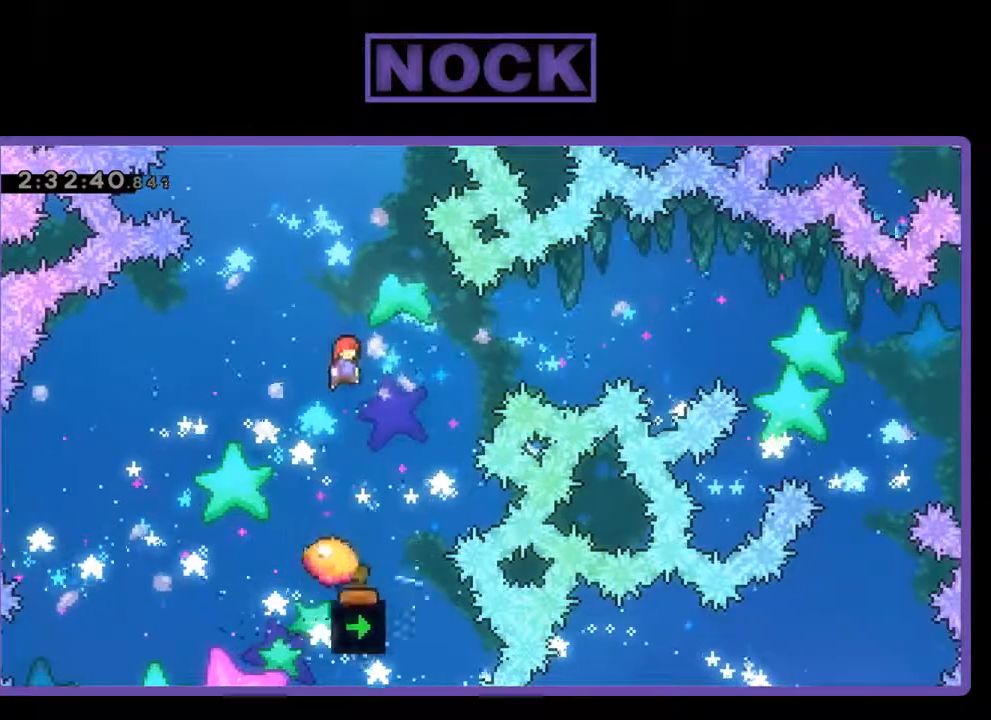
{"buttons": ["R2", "DPAD_UP"], "left_stick": "center", "events": [[33, "DPAD_UP", "up"], [300, "DPAD_RIGHT", "up"], [500, "DPAD_UP", "down"]]}
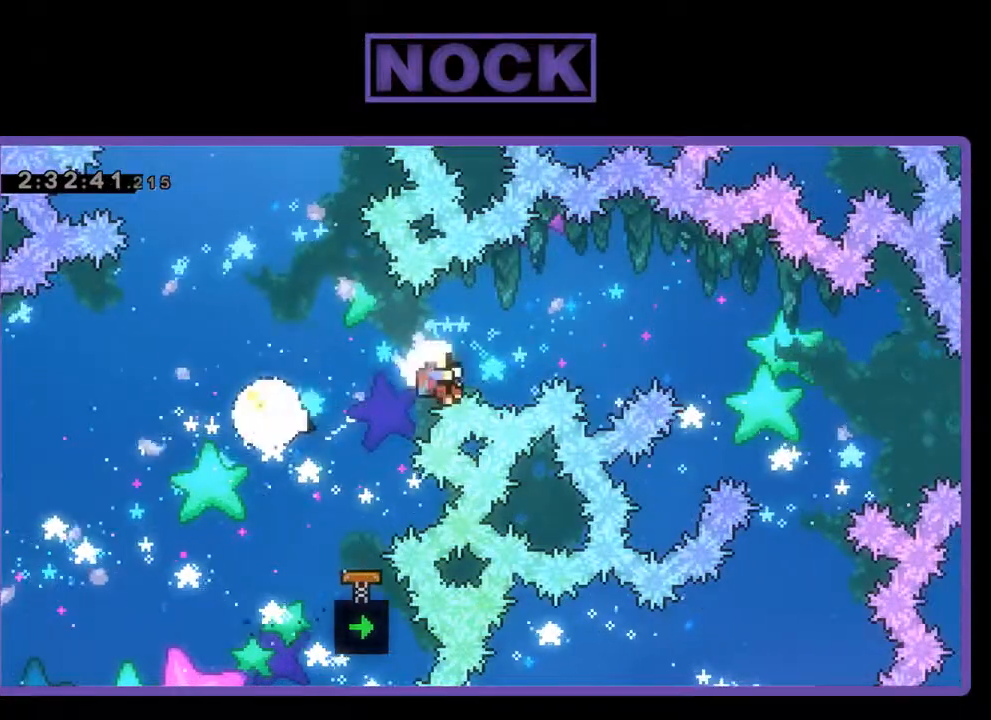
{"buttons": ["R2"], "left_stick": "center", "events": [[67, "DPAD_RIGHT", "down"], [333, "CIRCLE", "down"], [433, "DPAD_RIGHT", "up"], [500, "CIRCLE", "up"], [500, "DPAD_UP", "up"]]}
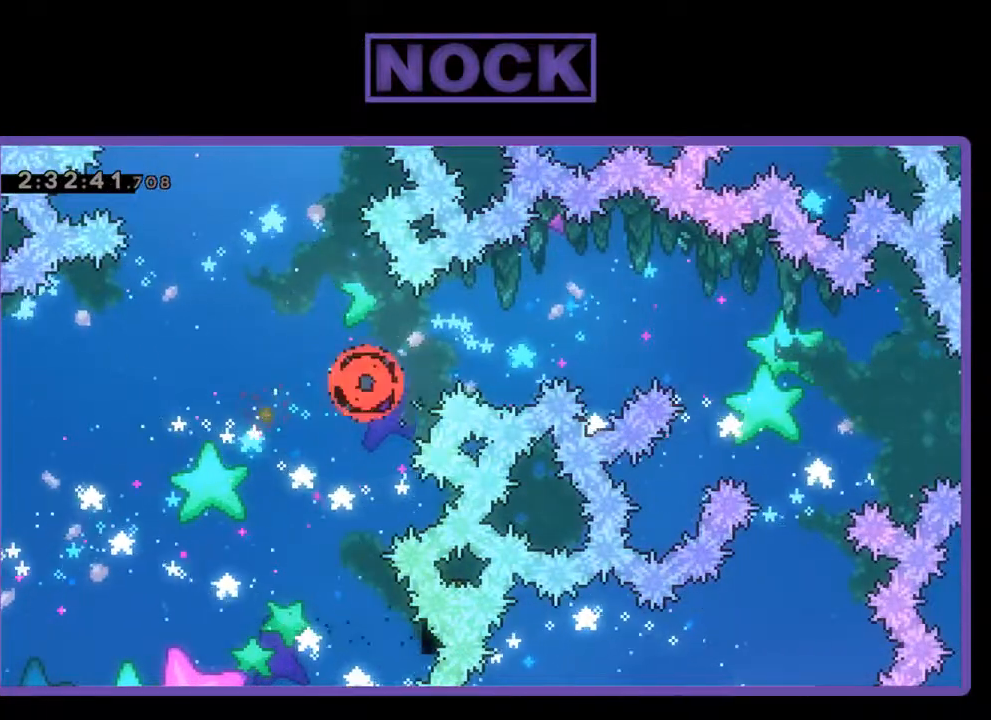
{"buttons": [], "left_stick": "center", "events": [[33, "R2", "up"]]}
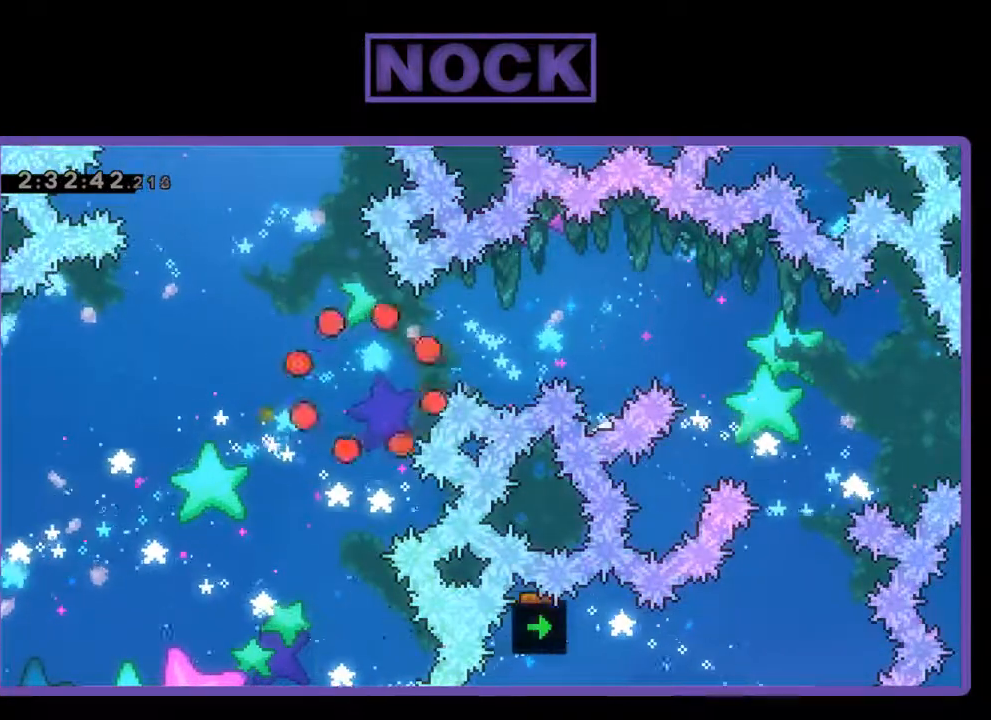
{"buttons": ["R2"], "left_stick": "center", "events": [[367, "R2", "down"]]}
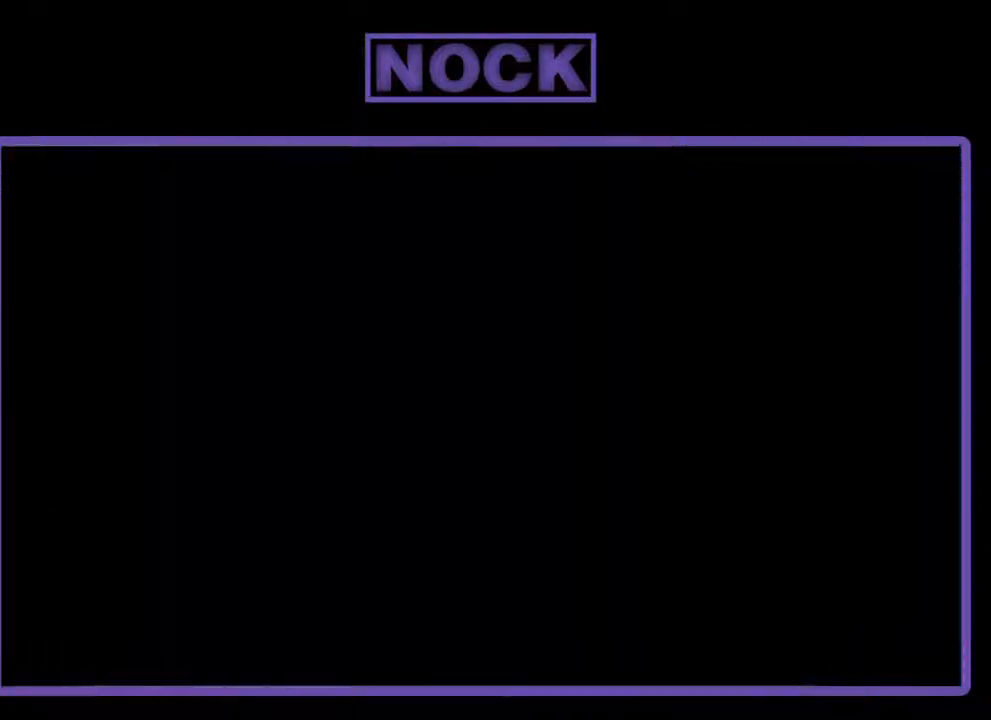
{"buttons": ["R2"], "left_stick": "center", "events": [[133, "R2", "up"], [367, "R2", "down"]]}
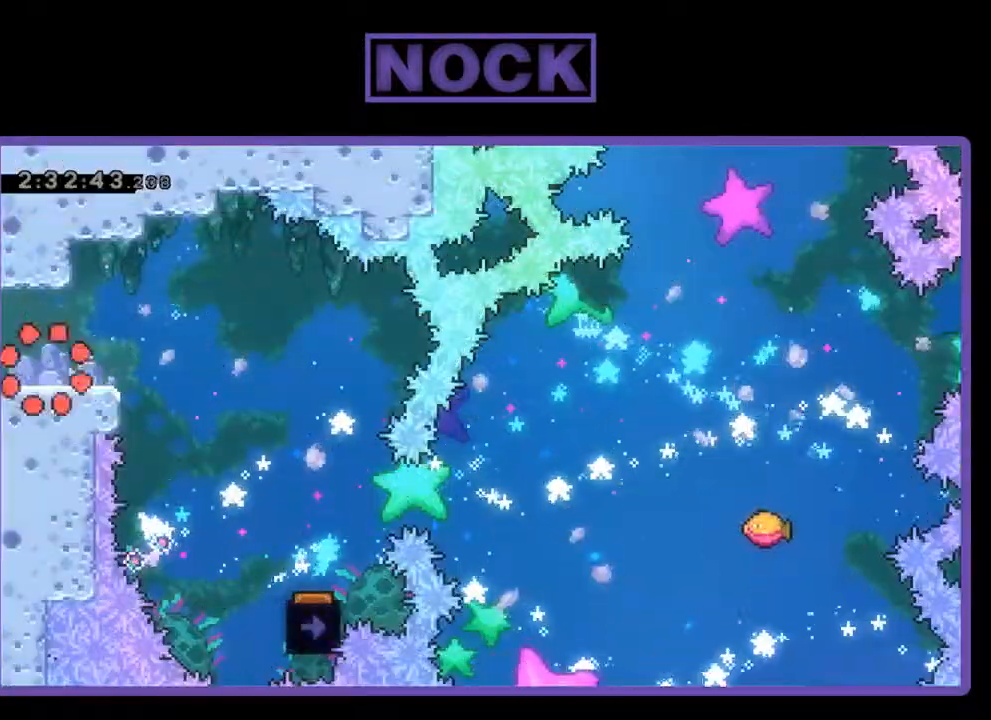
{"buttons": ["R2", "DPAD_RIGHT"], "left_stick": "center", "events": [[233, "DPAD_RIGHT", "down"]]}
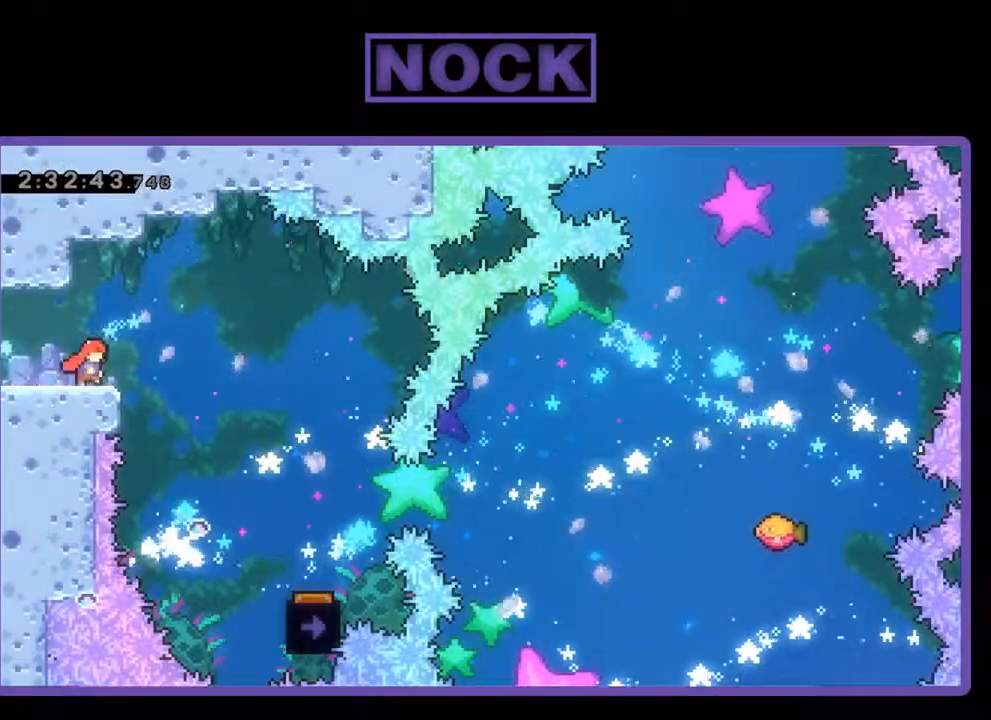
{"buttons": ["R2", "DPAD_RIGHT"], "left_stick": "center", "events": [[33, "CROSS", "down"], [167, "CROSS", "up"]]}
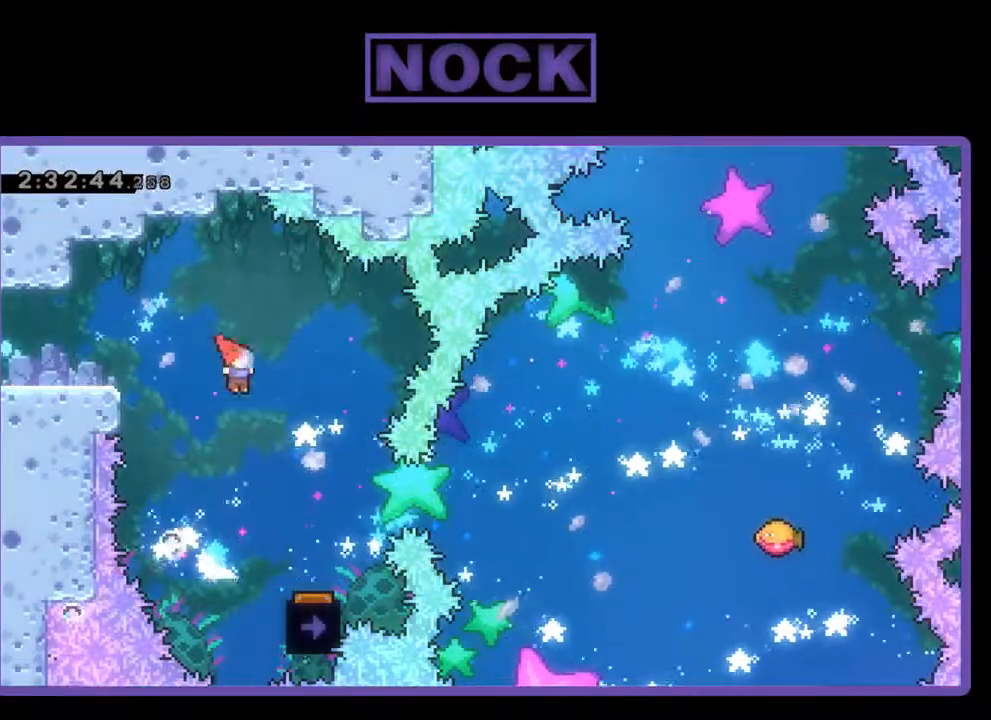
{"buttons": ["R2"], "left_stick": "center", "events": [[100, "DPAD_RIGHT", "up"], [233, "DPAD_RIGHT", "down"], [267, "DPAD_RIGHT", "up"]]}
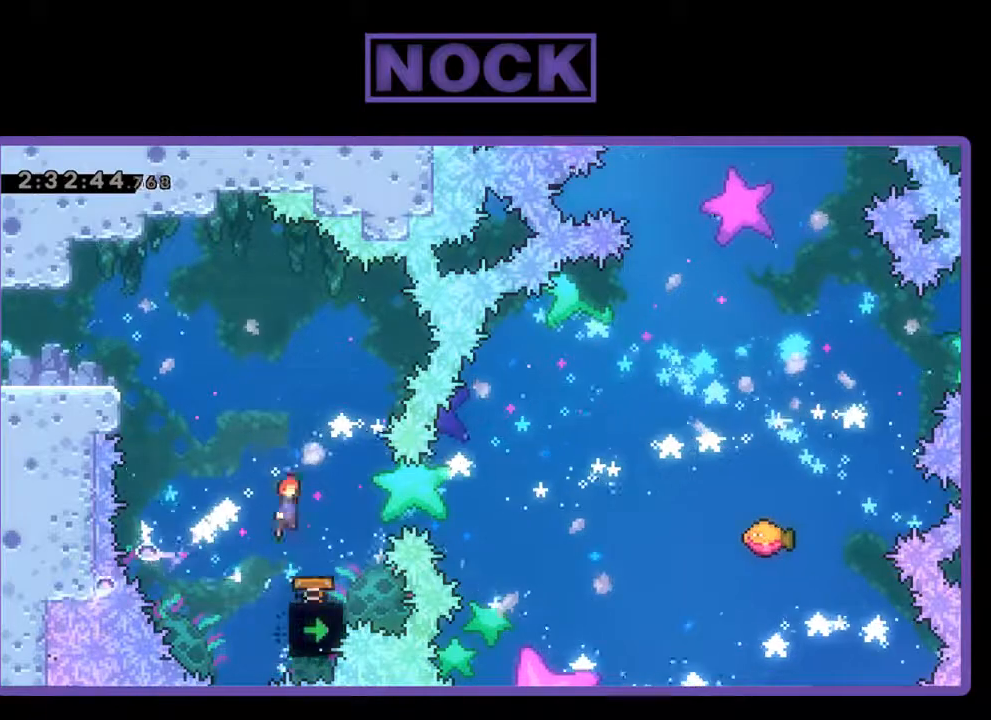
{"buttons": ["R2"], "left_stick": "center", "events": []}
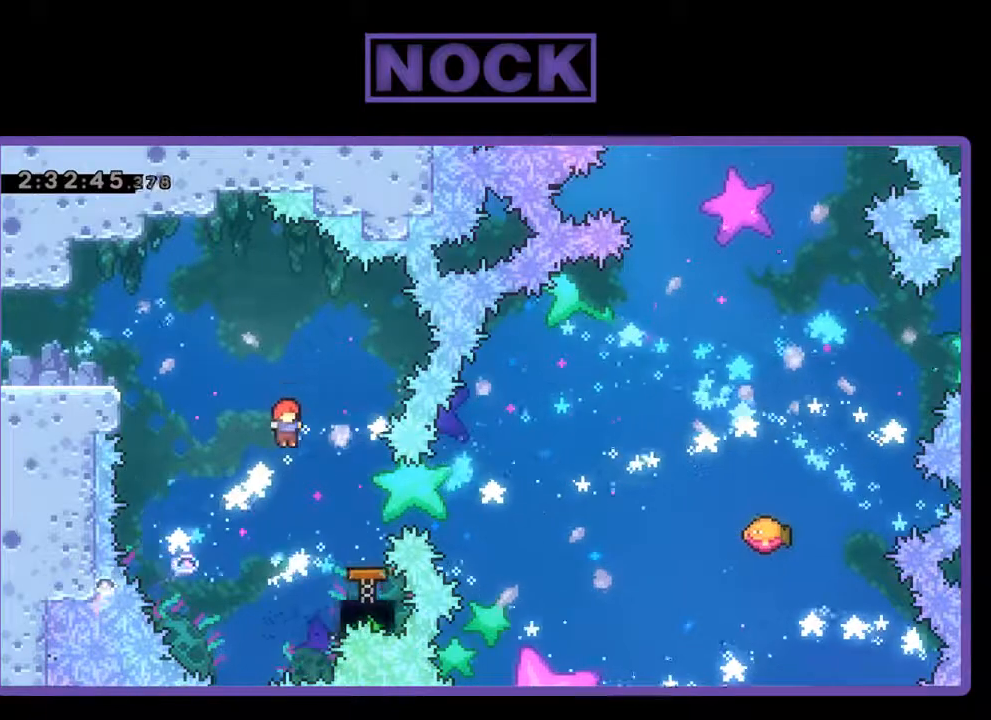
{"buttons": ["R2", "DPAD_RIGHT"], "left_stick": "center", "events": [[133, "DPAD_RIGHT", "down"], [167, "CIRCLE", "down"], [333, "CIRCLE", "up"]]}
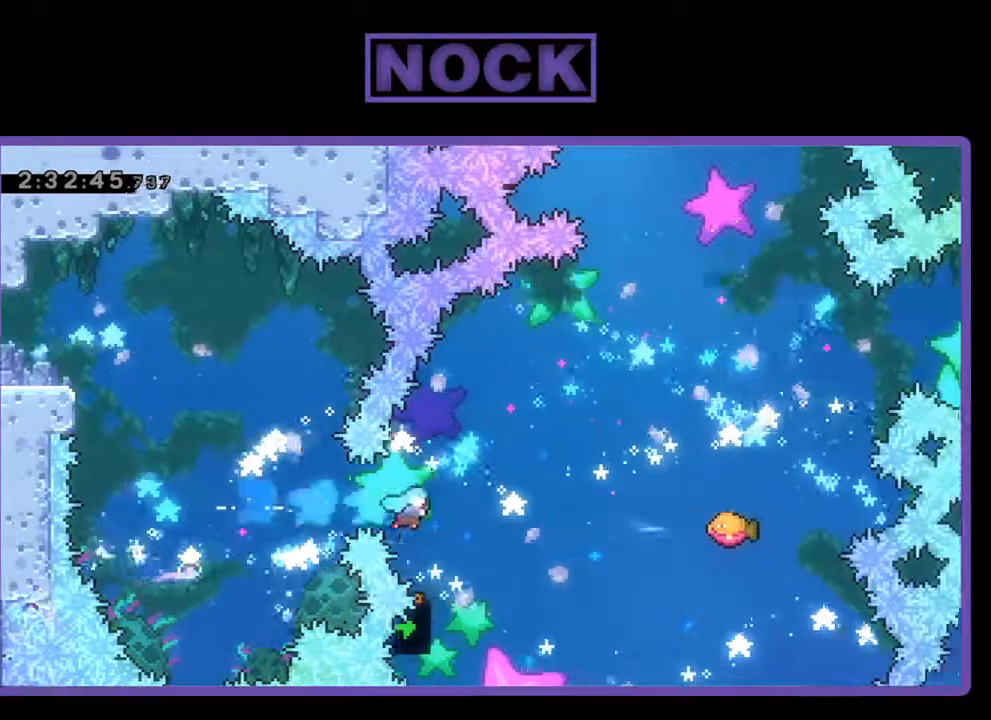
{"buttons": ["R2", "DPAD_UP", "DPAD_RIGHT"], "left_stick": "center", "events": [[167, "DPAD_RIGHT", "up"], [267, "DPAD_RIGHT", "down"], [267, "DPAD_UP", "down"]]}
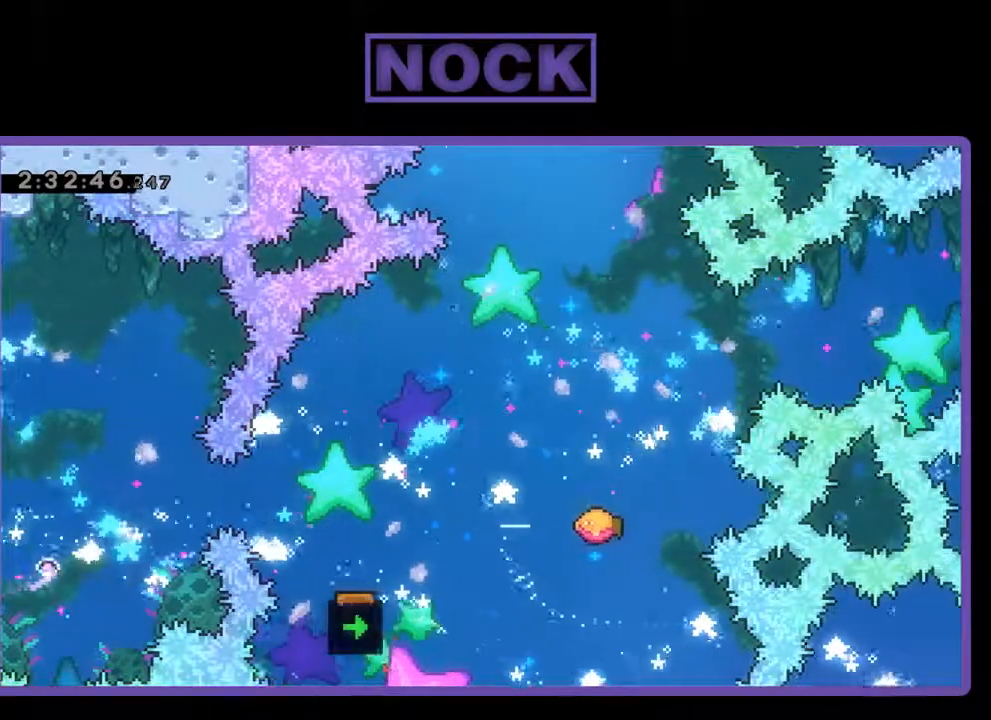
{"buttons": [], "left_stick": "center", "events": [[67, "DPAD_RIGHT", "up"], [133, "CIRCLE", "down"], [200, "DPAD_UP", "up"], [233, "R2", "up"], [267, "CIRCLE", "up"]]}
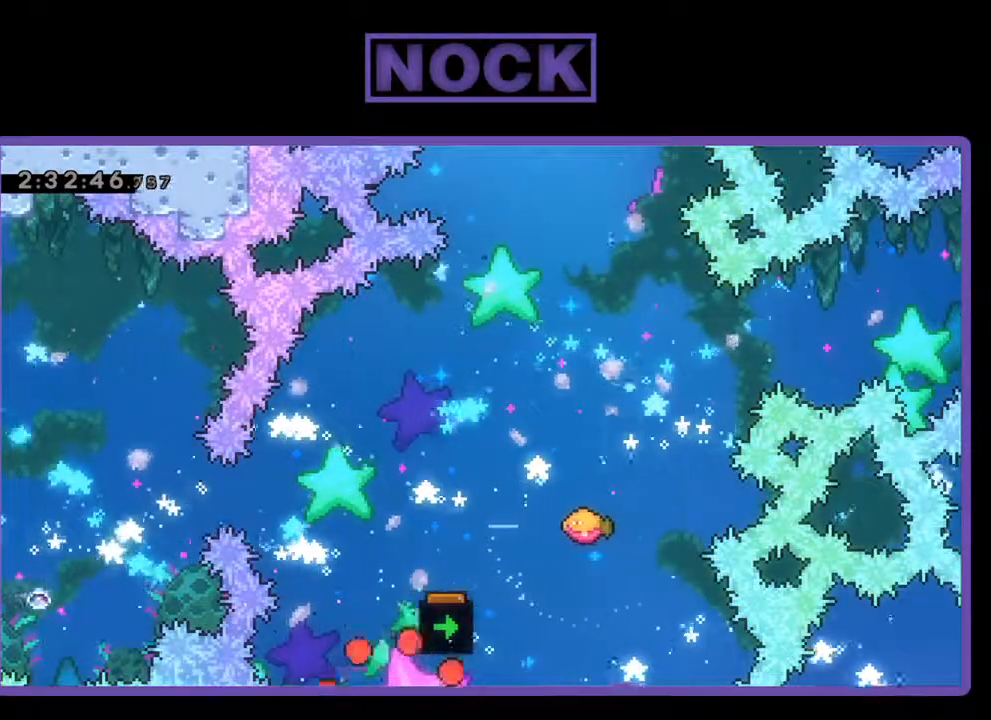
{"buttons": ["R2"], "left_stick": "center", "events": [[467, "R2", "down"]]}
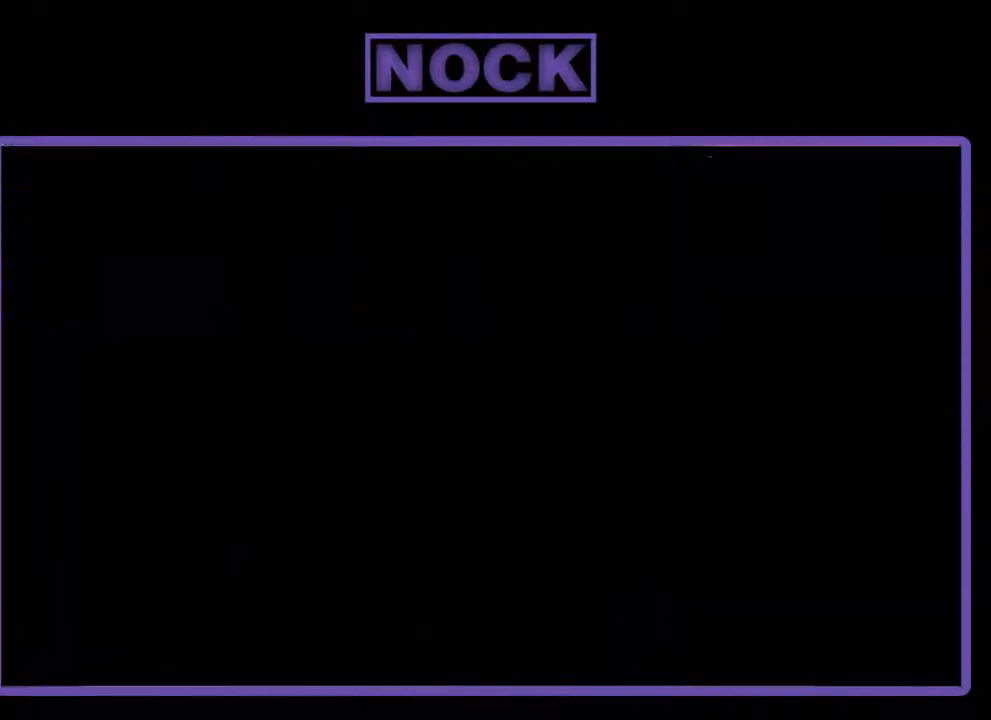
{"buttons": ["R2"], "left_stick": "center", "events": []}
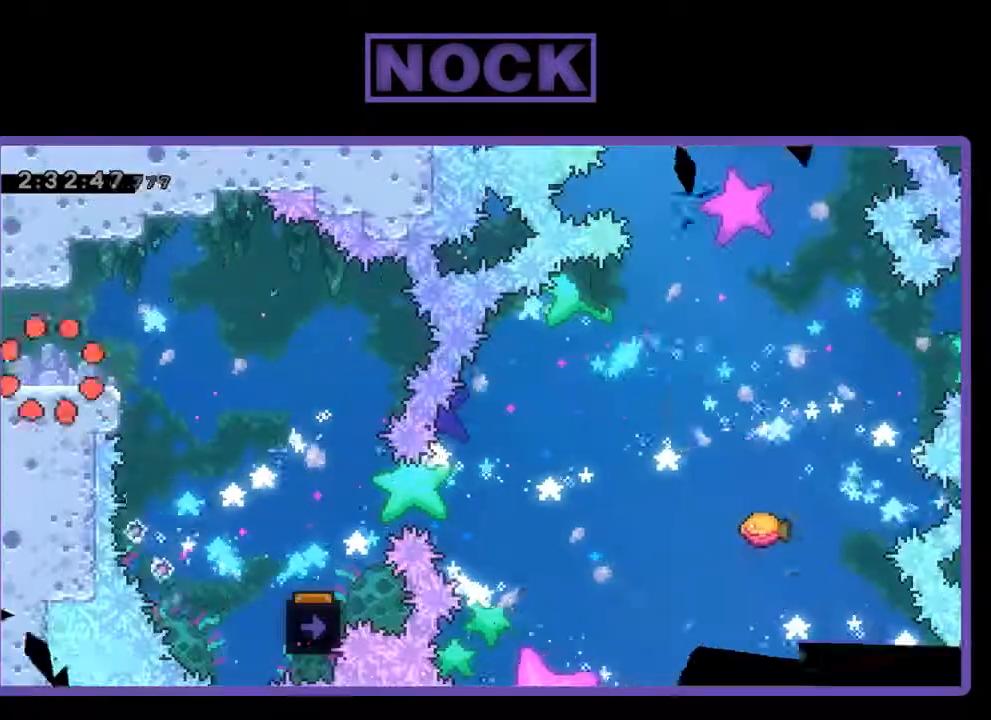
{"buttons": ["R2", "DPAD_RIGHT"], "left_stick": "center", "events": [[267, "DPAD_RIGHT", "down"]]}
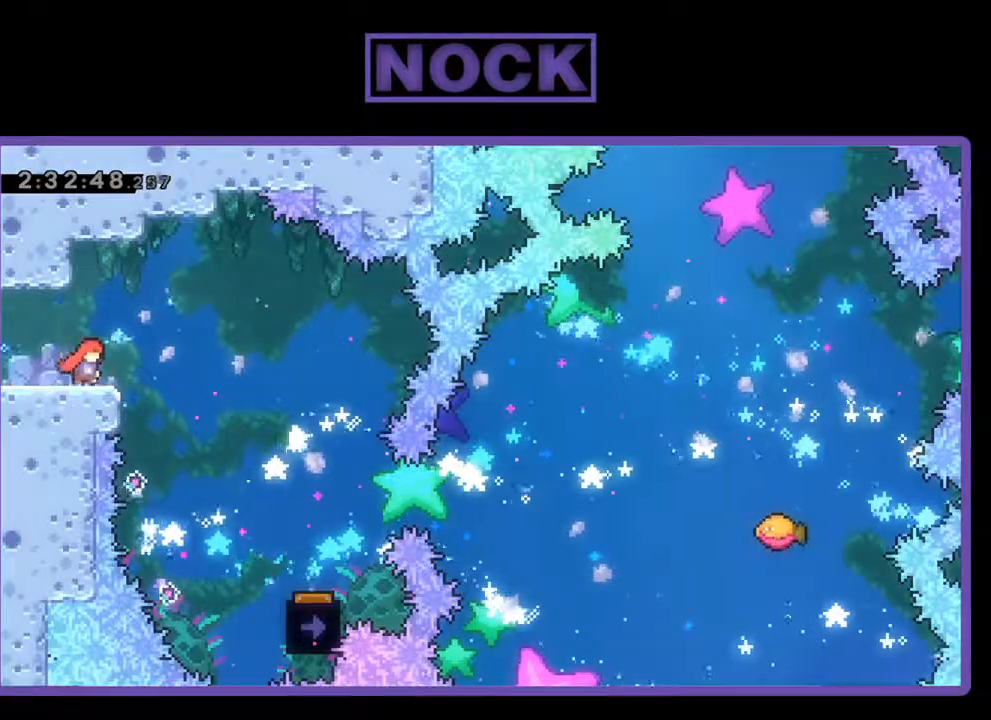
{"buttons": ["R2", "DPAD_RIGHT"], "left_stick": "center", "events": [[67, "CROSS", "down"], [233, "CROSS", "up"]]}
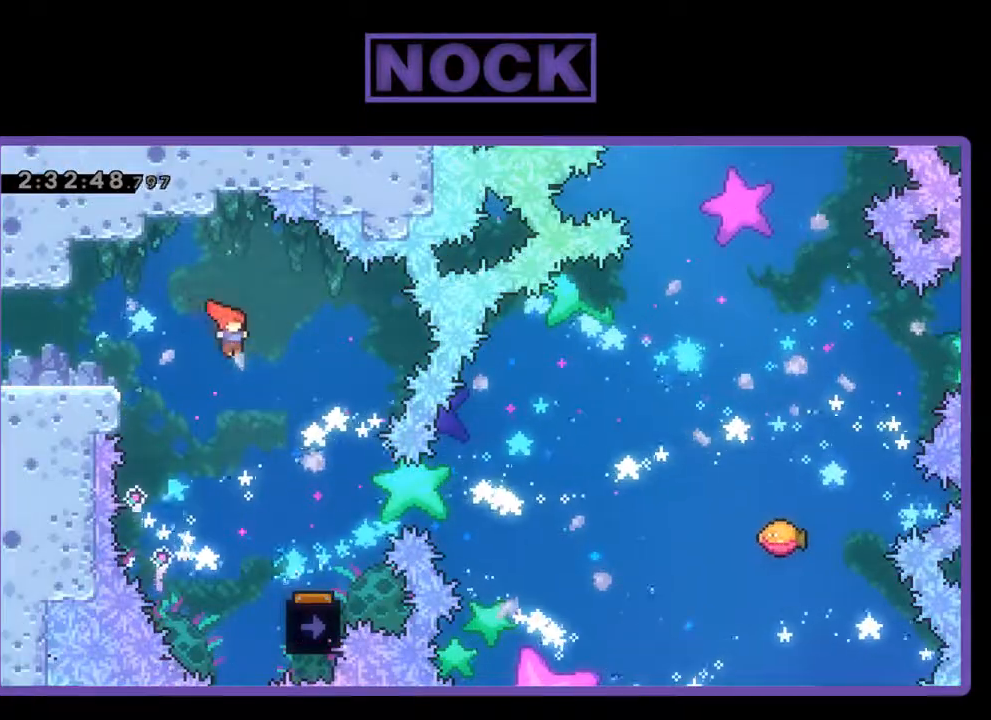
{"buttons": ["R2"], "left_stick": "center", "events": [[200, "DPAD_RIGHT", "up"]]}
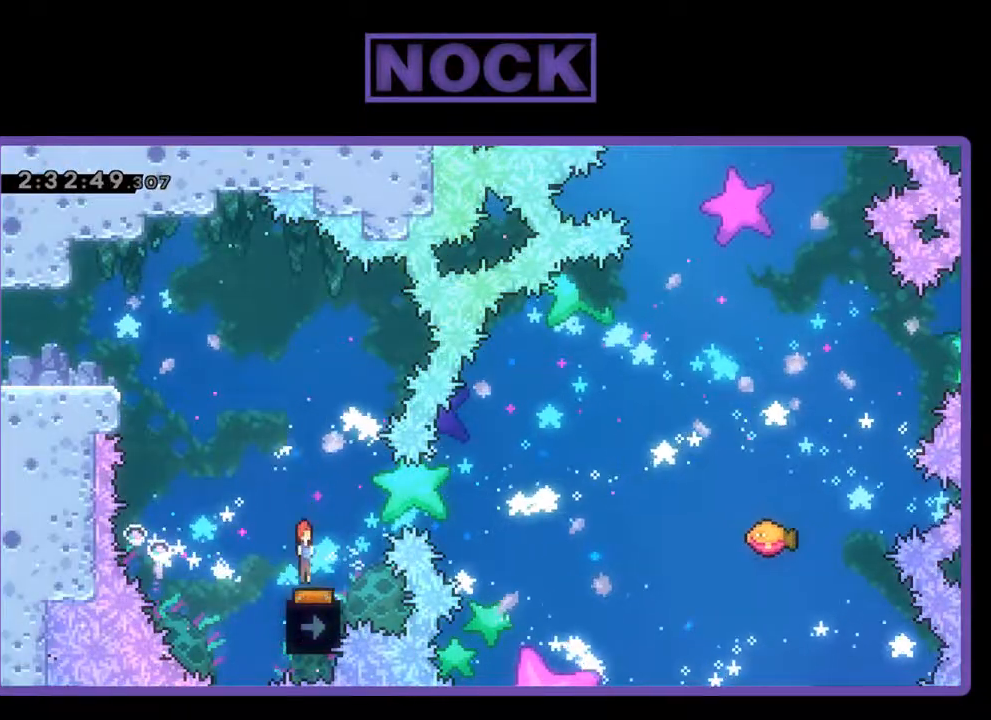
{"buttons": ["R2"], "left_stick": "center", "events": [[33, "DPAD_LEFT", "down"], [233, "DPAD_LEFT", "up"]]}
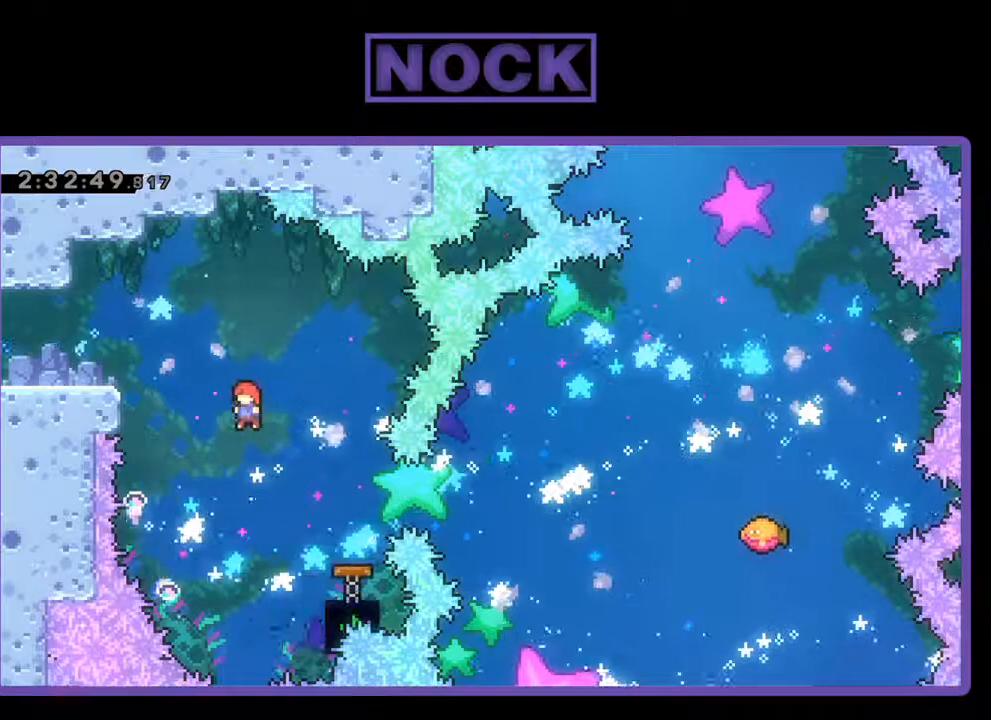
{"buttons": ["CIRCLE", "R2", "DPAD_RIGHT"], "left_stick": "center", "events": [[33, "DPAD_RIGHT", "down"], [200, "CIRCLE", "down"]]}